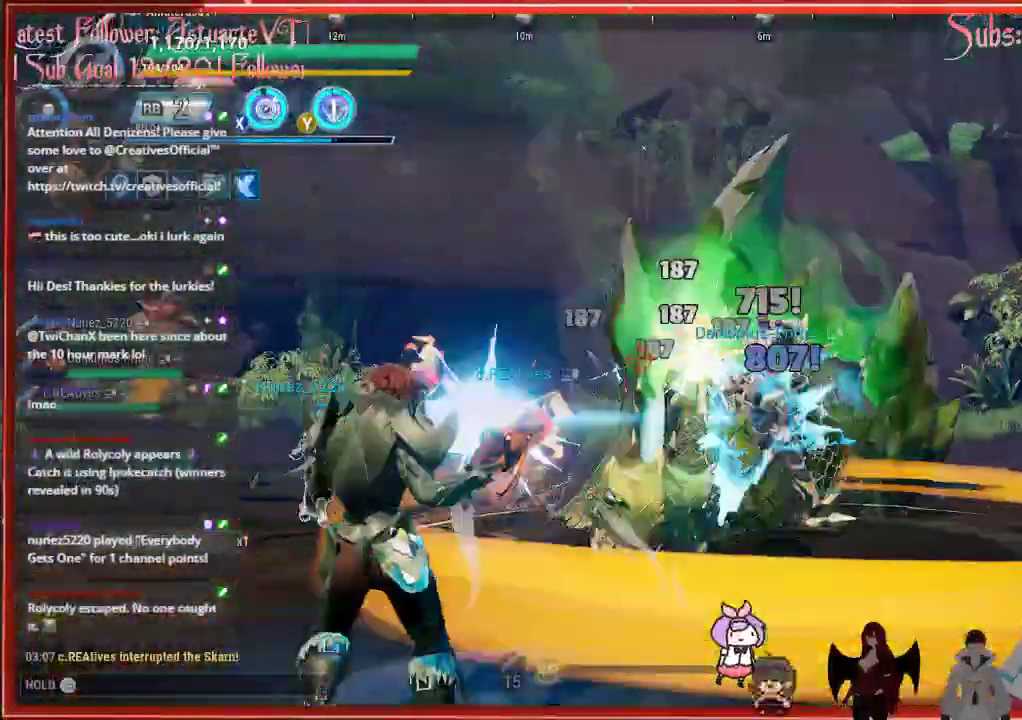
Gameplay with a controller (Xbox layout); each line is a JSON object with the inputs held at the frame after it. "events" lists button and stick changes between this image and that frame as [ms after this image, input, new state], when the widget could be followed in between.
{"buttons": ["R2"], "left_stick": "left", "right_stick": "down-right", "events": []}
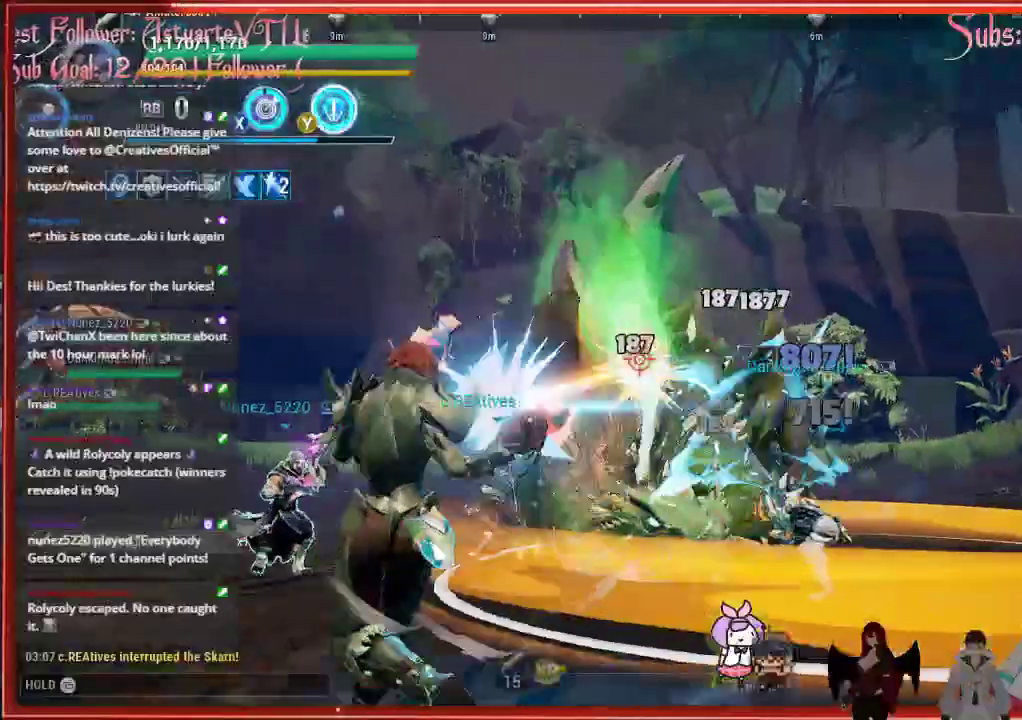
{"buttons": ["R2"], "left_stick": "left", "right_stick": "down-right", "events": []}
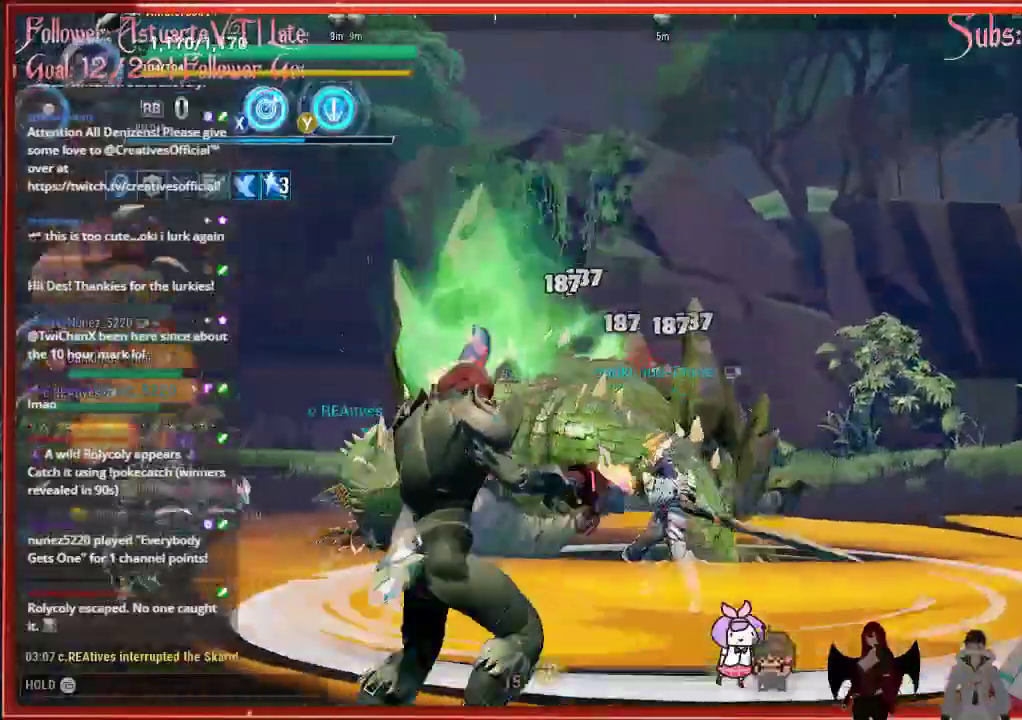
{"buttons": ["R2"], "left_stick": "up-right", "right_stick": "down-left", "events": [[367, "left_stick", "up-right"], [367, "right_stick", "down-left"]]}
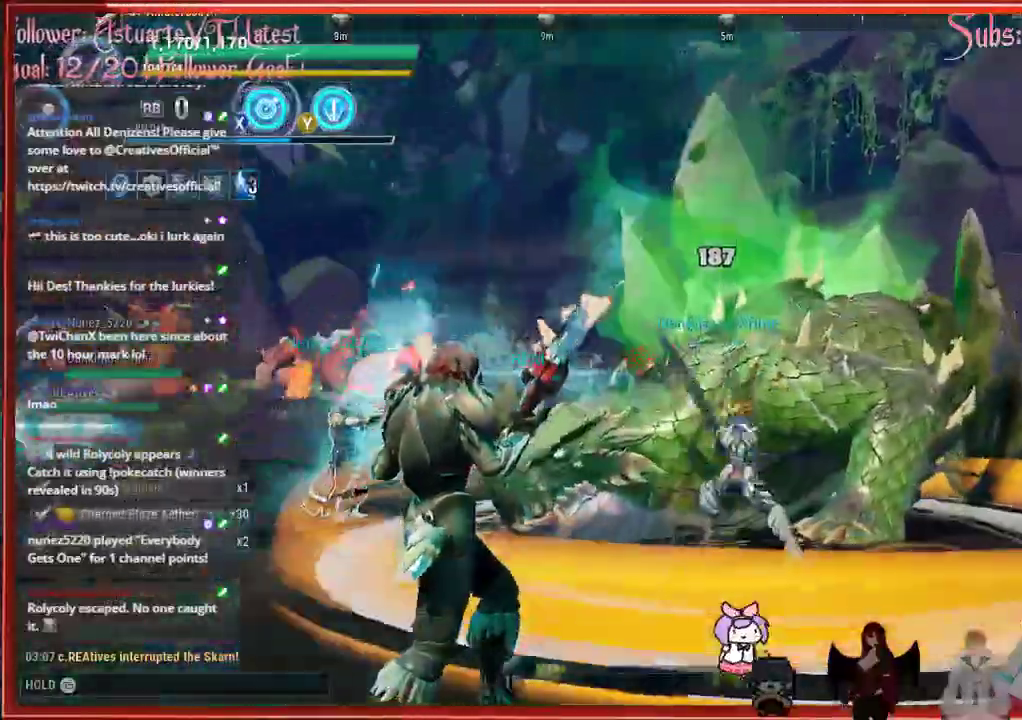
{"buttons": ["R2"], "left_stick": "up-right", "right_stick": "down-left", "events": []}
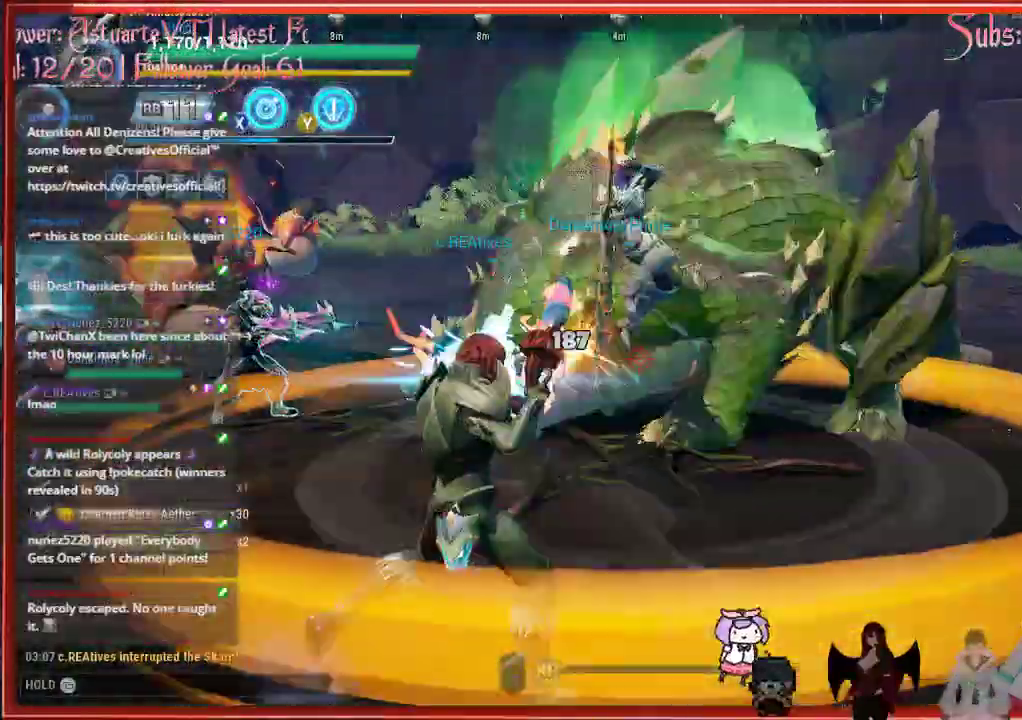
{"buttons": ["R2"], "left_stick": "up-right", "right_stick": "down-left", "events": []}
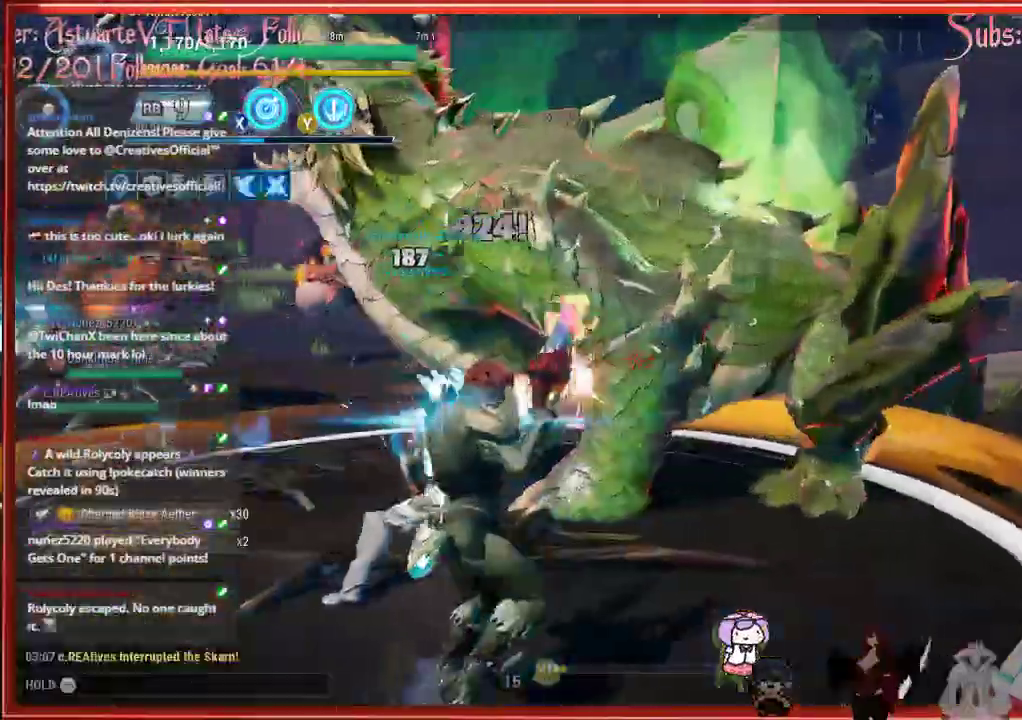
{"buttons": ["R2"], "left_stick": "up-right", "right_stick": "down-left", "events": []}
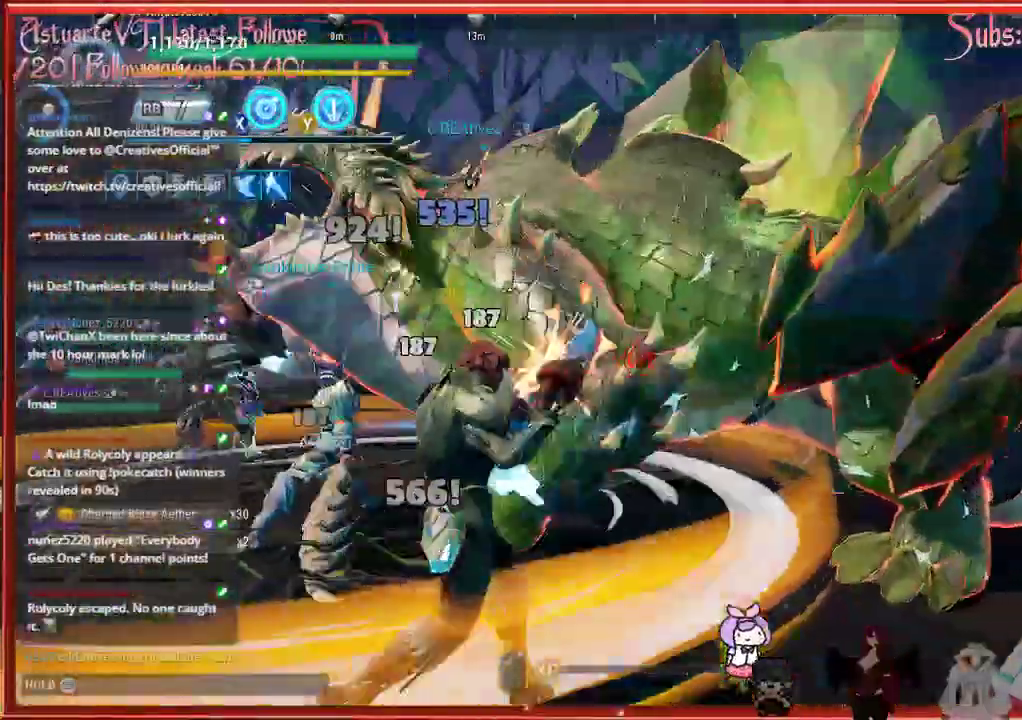
{"buttons": ["R2"], "left_stick": "up-right", "right_stick": "down-left", "events": []}
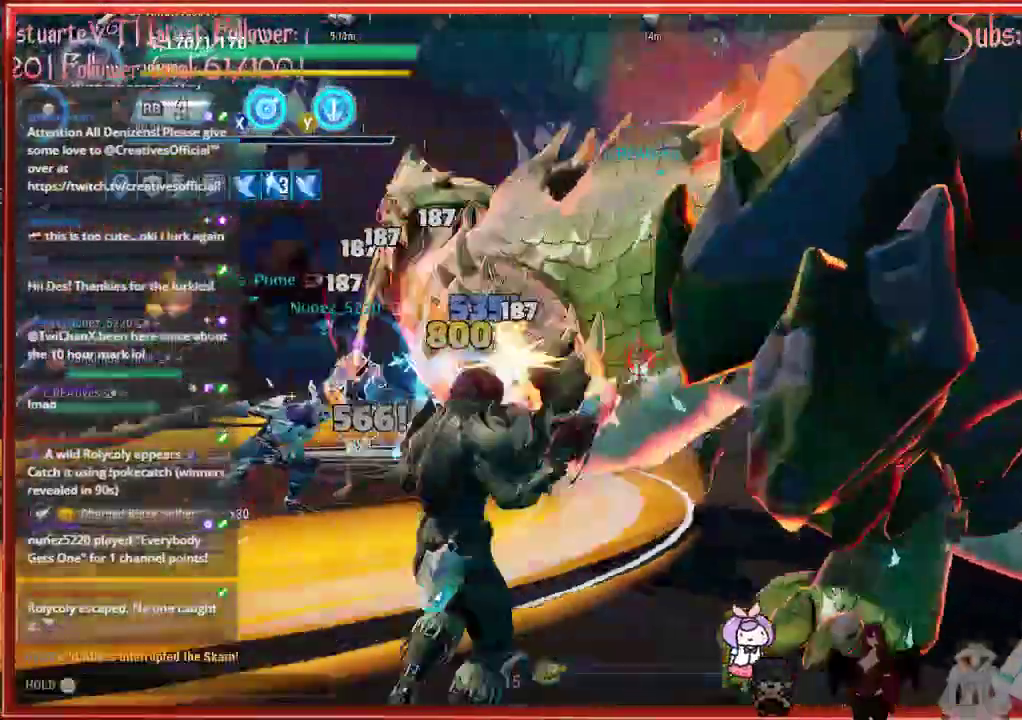
{"buttons": ["R2"], "left_stick": "up-right", "right_stick": "down-left", "events": []}
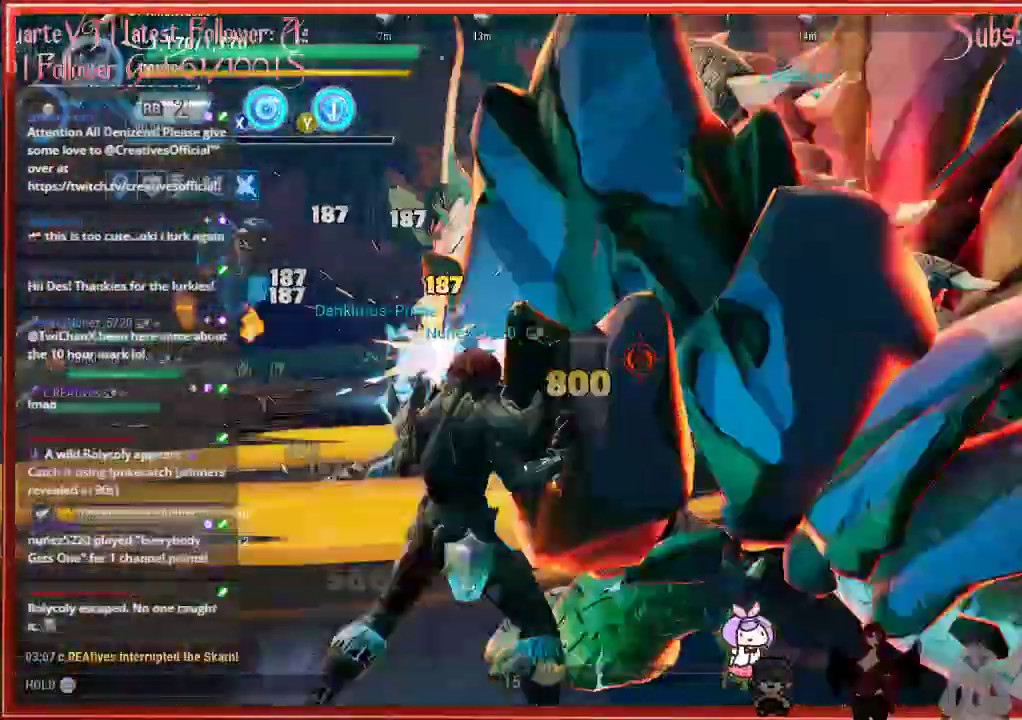
{"buttons": ["R2"], "left_stick": "up-right", "right_stick": "down-left", "events": []}
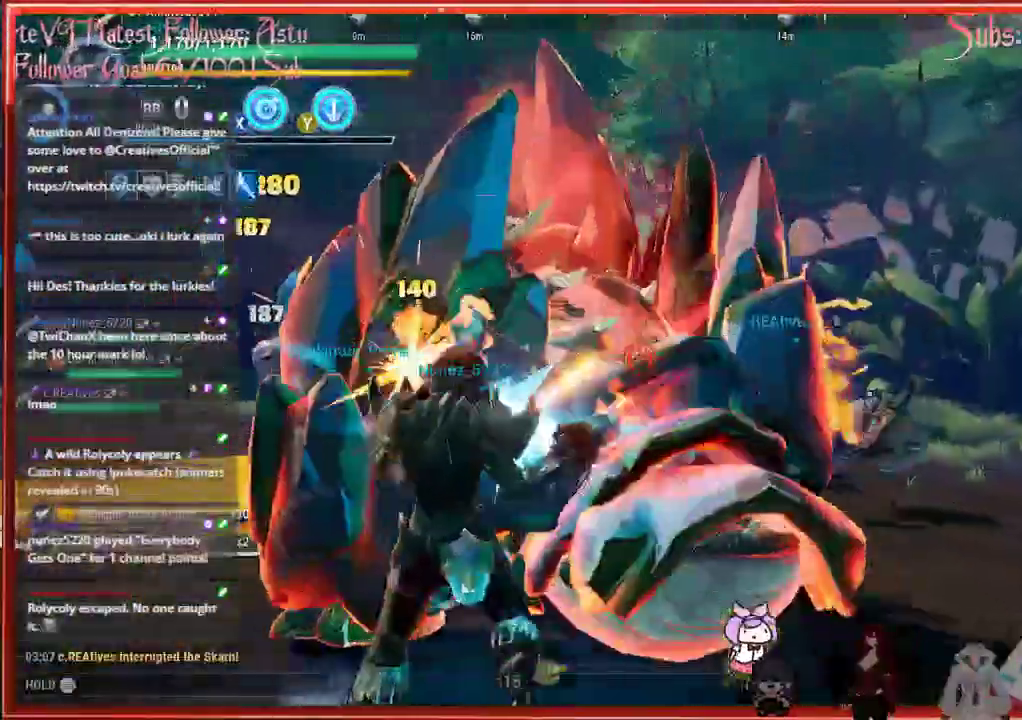
{"buttons": ["R2"], "left_stick": "up-right", "right_stick": "down-left", "events": []}
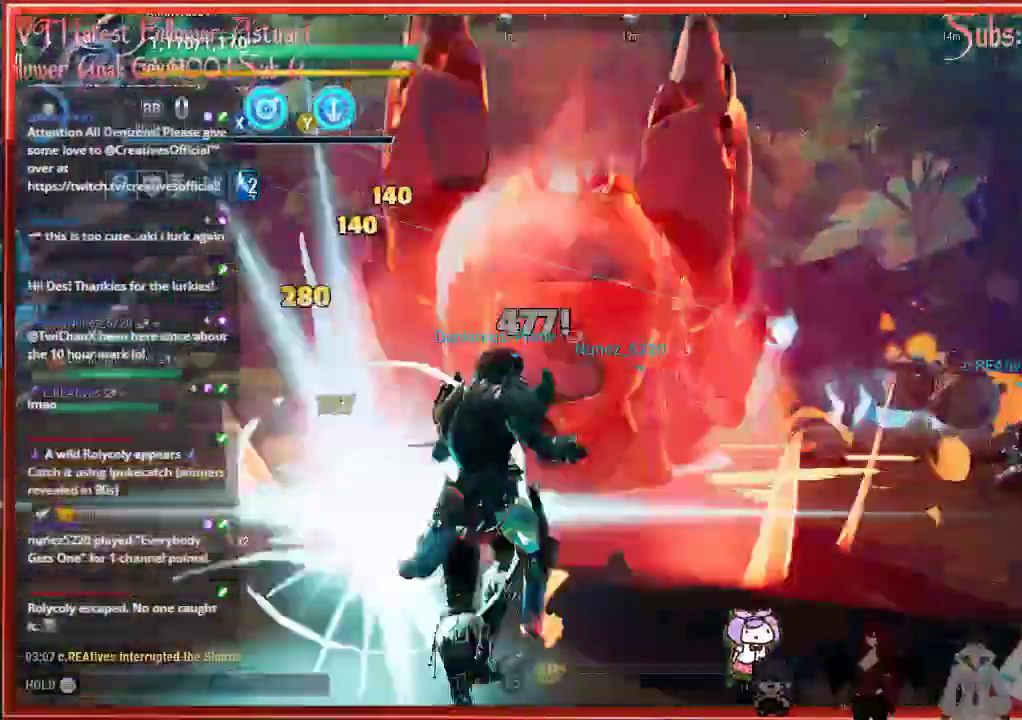
{"buttons": ["R2"], "left_stick": "up-right", "right_stick": "down-left", "events": []}
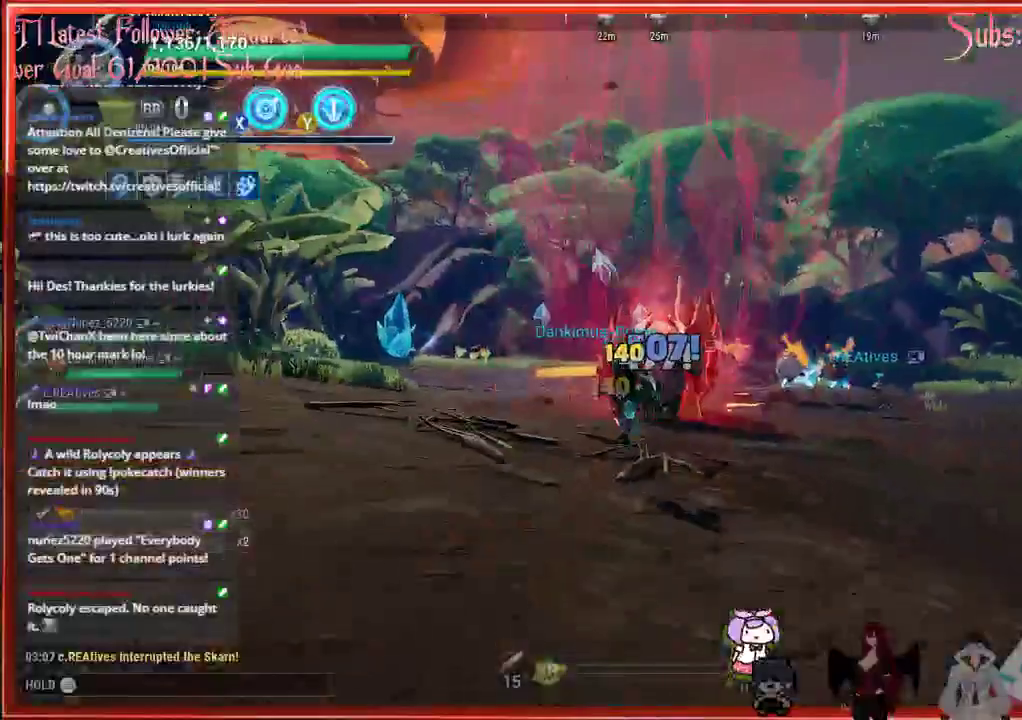
{"buttons": [], "left_stick": "center", "right_stick": "down", "events": [[17, "left_stick", "down-right"], [17, "right_stick", "center"], [100, "left_stick", "down-left"], [167, "left_stick", "center"], [417, "R2", "up"], [500, "right_stick", "down"]]}
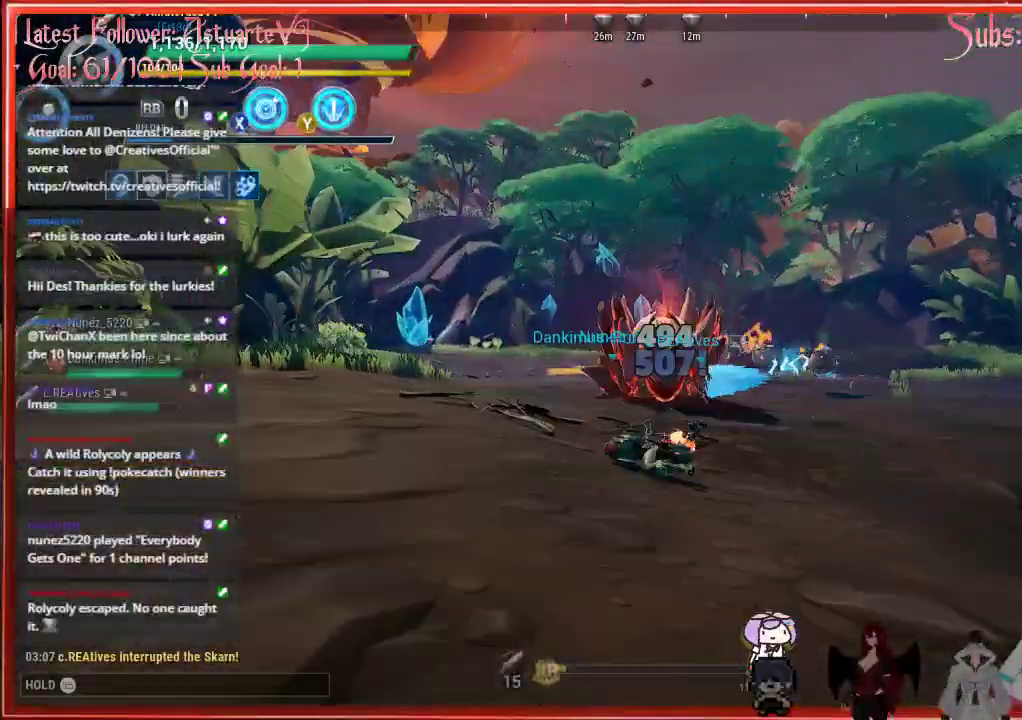
{"buttons": [], "left_stick": "up-left", "right_stick": "center", "events": [[83, "left_stick", "up-left"], [483, "right_stick", "center"]]}
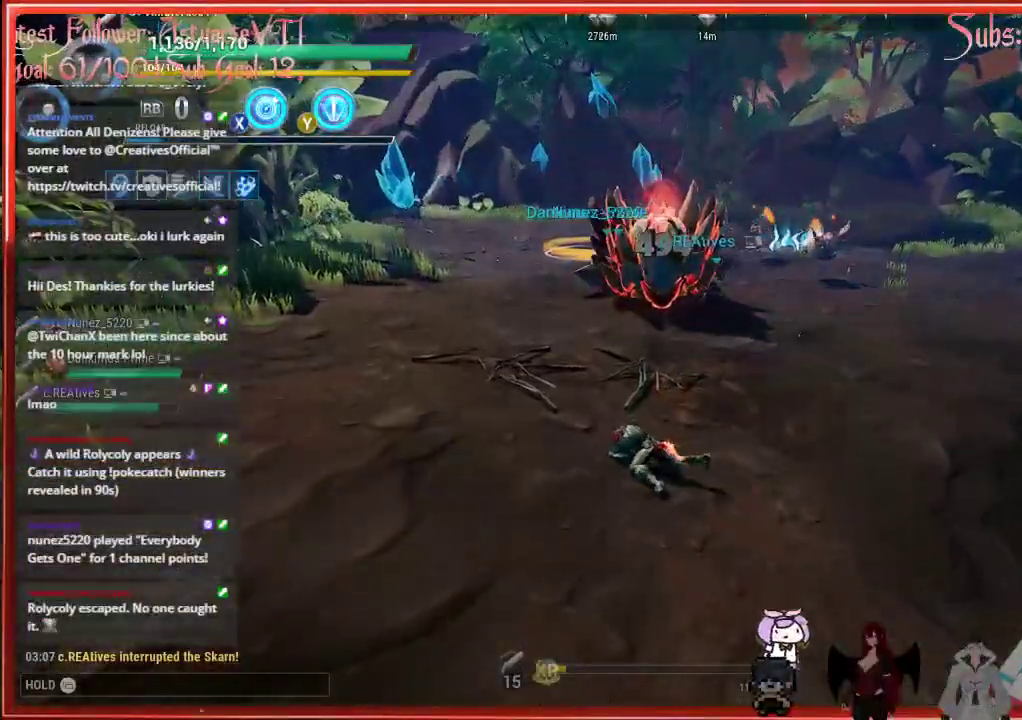
{"buttons": [], "left_stick": "left", "right_stick": "center", "events": [[317, "B", "down"], [333, "B", "up"], [400, "left_stick", "left"]]}
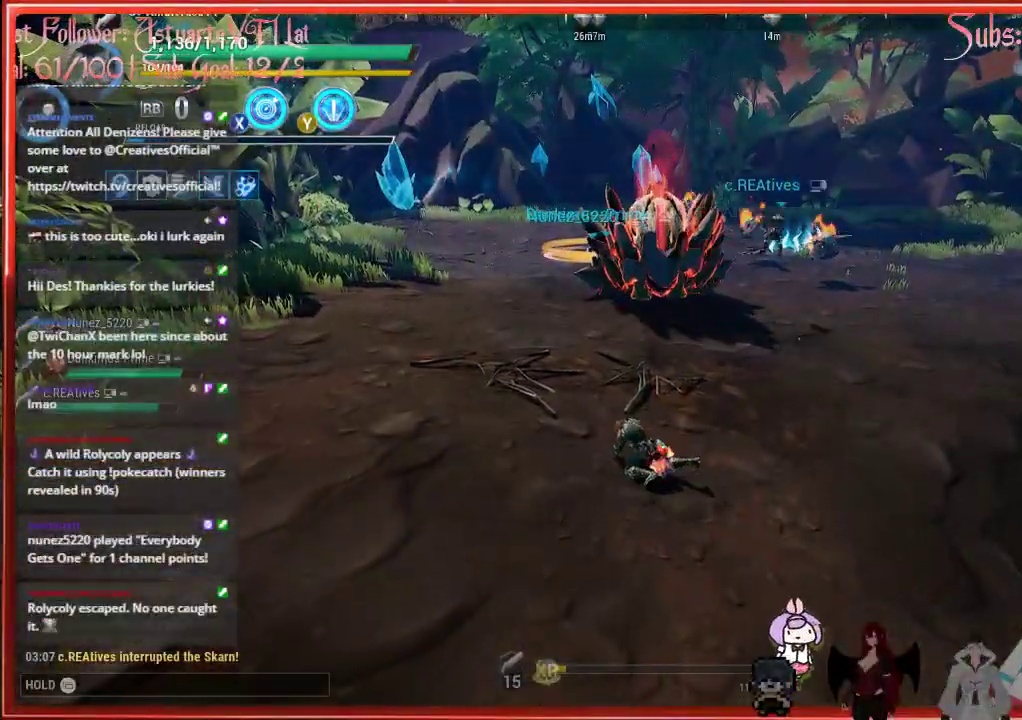
{"buttons": ["B"], "left_stick": "left", "right_stick": "center", "events": [[483, "B", "down"]]}
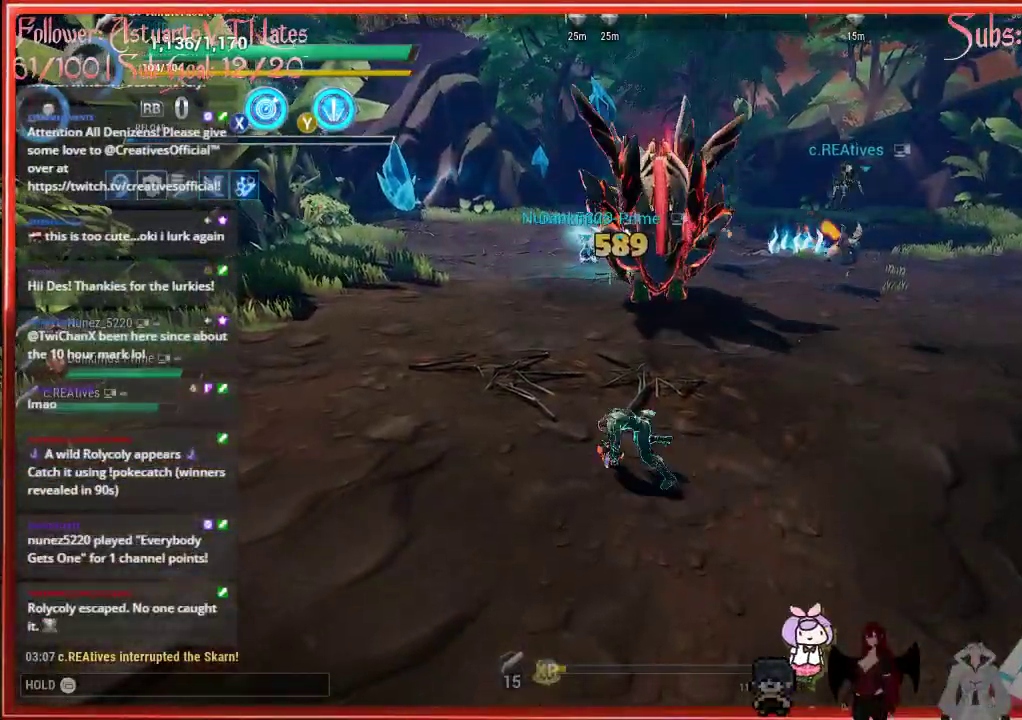
{"buttons": [], "left_stick": "down-left", "right_stick": "center", "events": [[100, "B", "up"], [283, "left_stick", "down-left"]]}
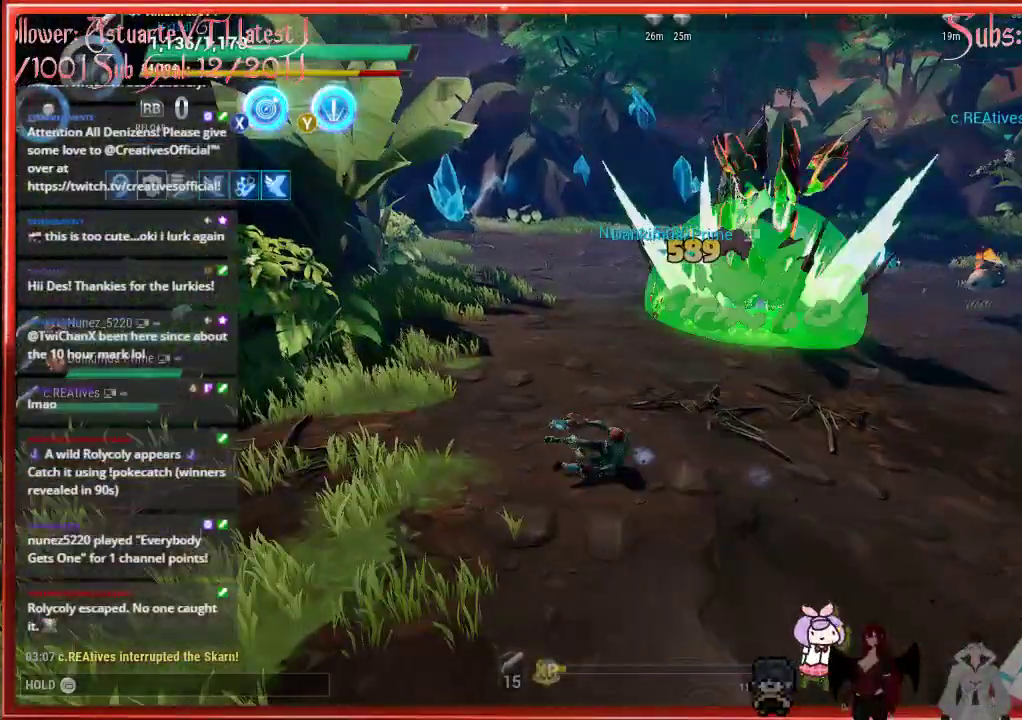
{"buttons": [], "left_stick": "down-right", "right_stick": "center", "events": [[83, "Y", "down"], [117, "left_stick", "down-right"], [267, "Y", "up"]]}
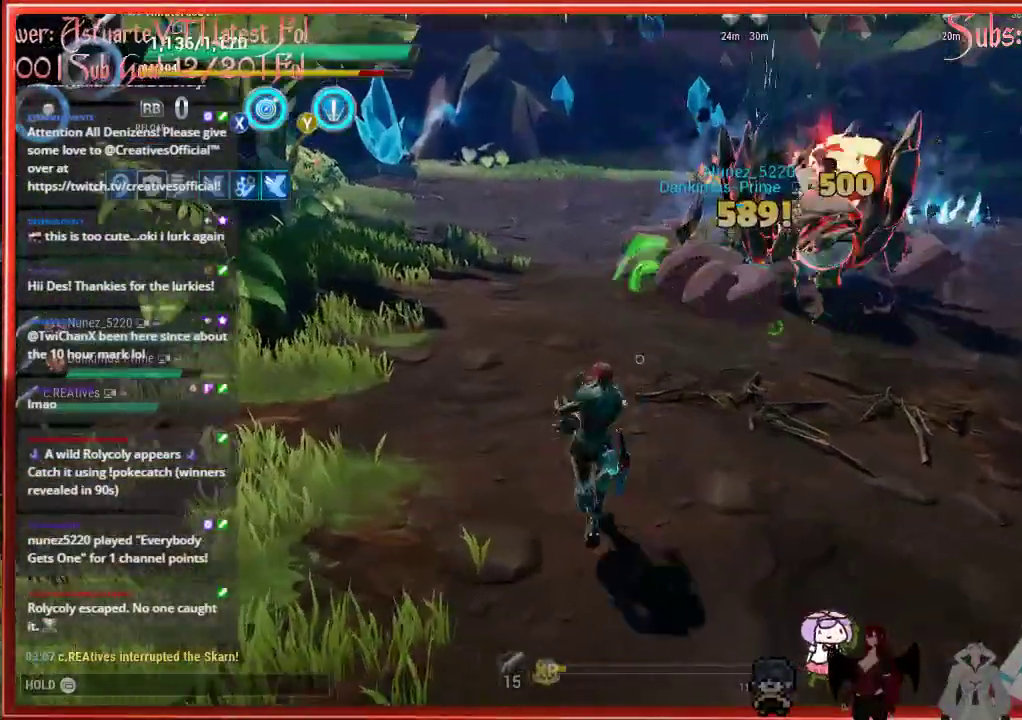
{"buttons": [], "left_stick": "down-right", "right_stick": "center", "events": []}
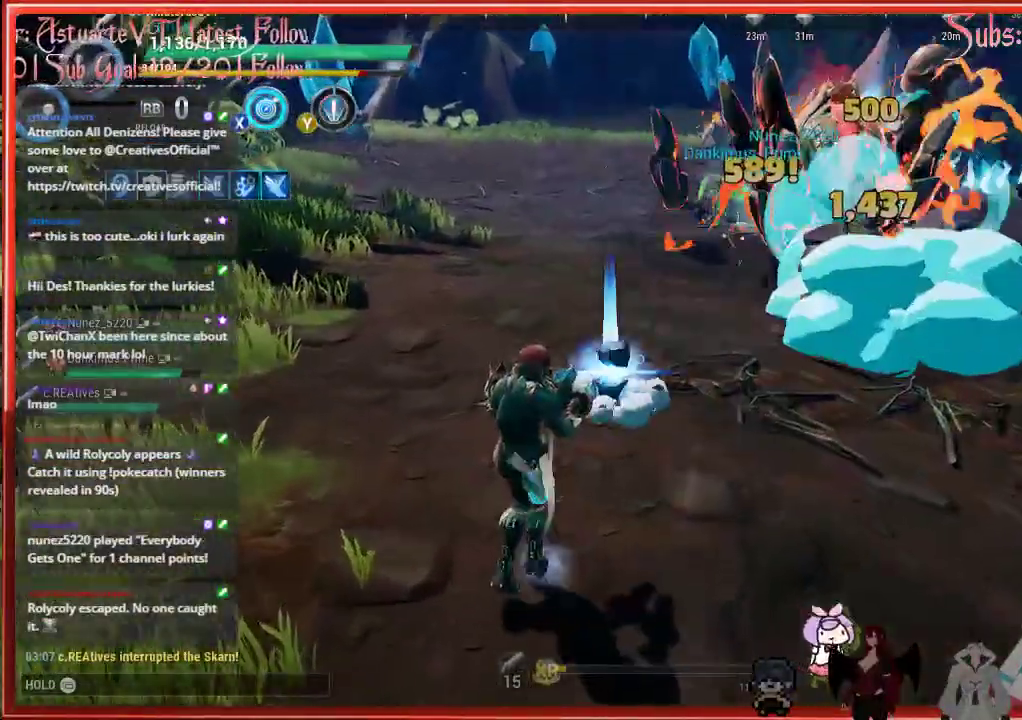
{"buttons": [], "left_stick": "down-right", "right_stick": "center", "events": []}
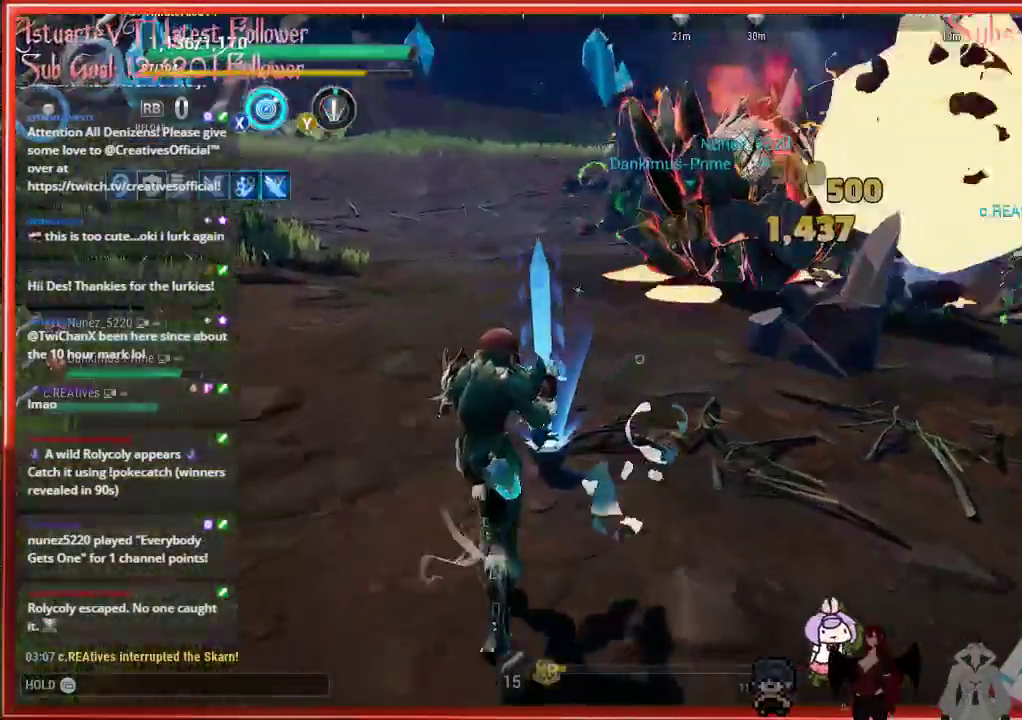
{"buttons": [], "left_stick": "up", "right_stick": "up-right", "events": [[50, "left_stick", "up"], [50, "right_stick", "up-right"]]}
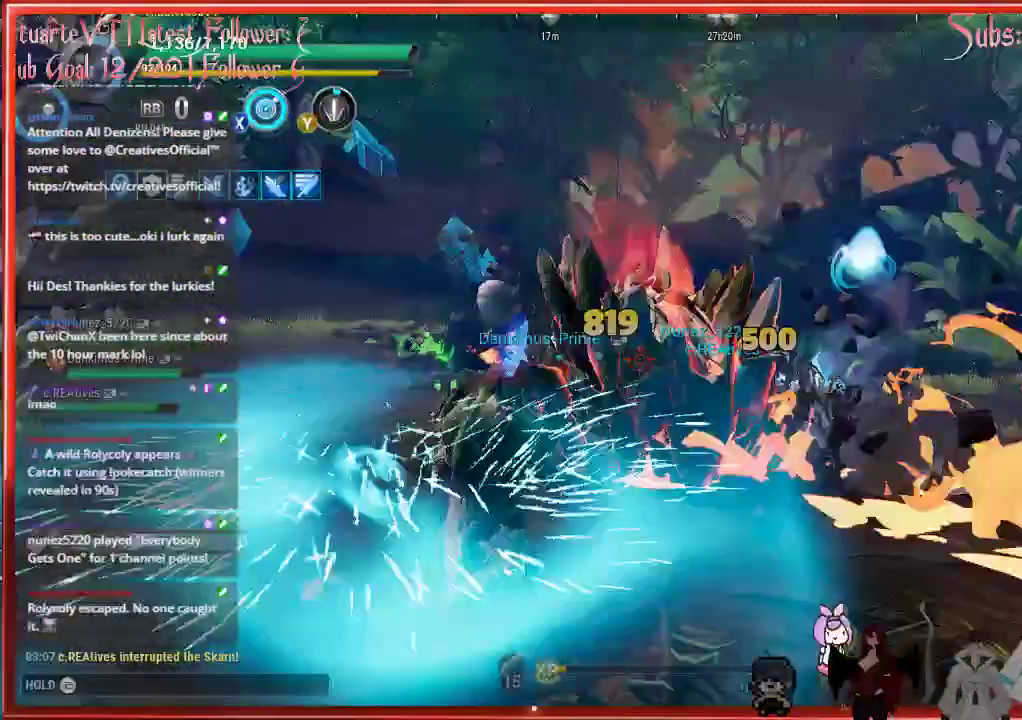
{"buttons": [], "left_stick": "up", "right_stick": "up-right", "events": []}
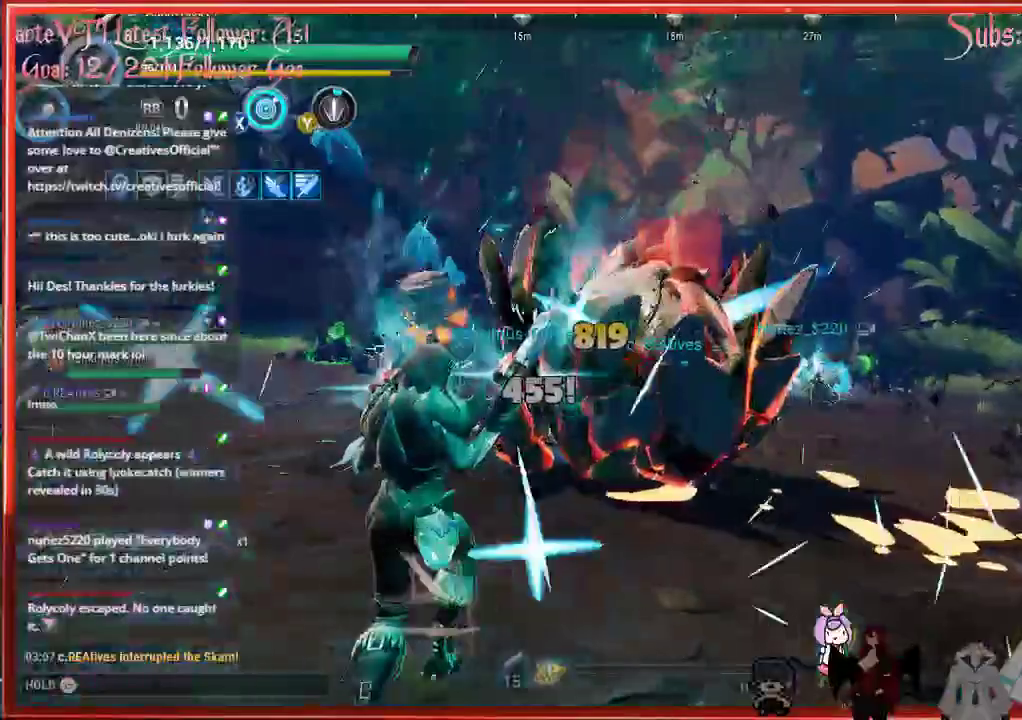
{"buttons": [], "left_stick": "up", "right_stick": "up-right", "events": []}
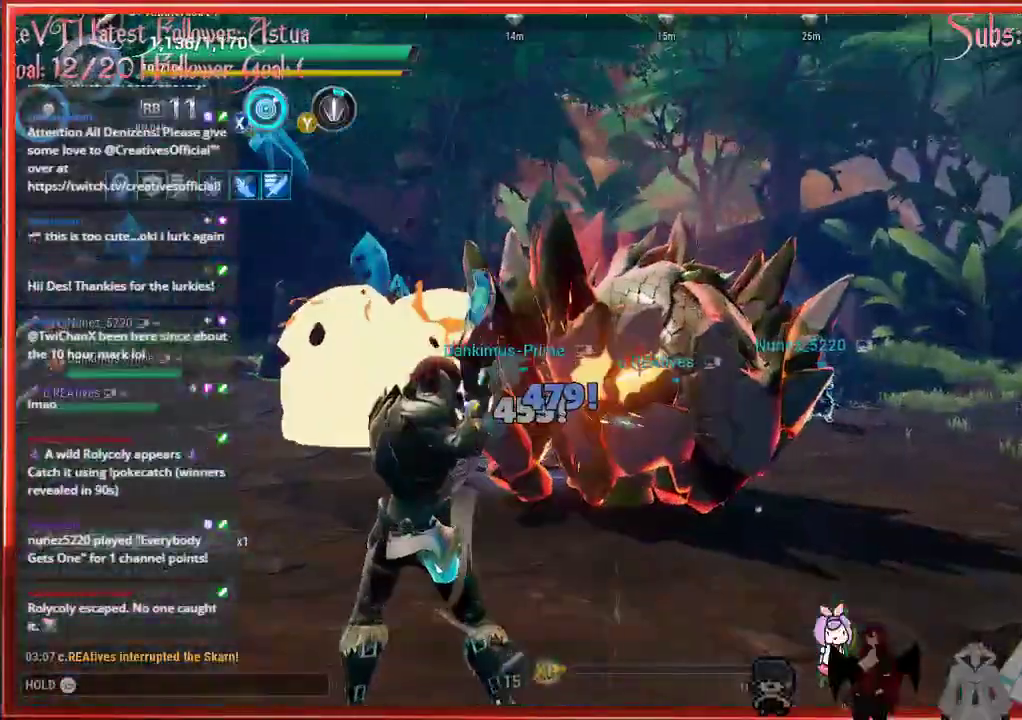
{"buttons": [], "left_stick": "up", "right_stick": "up-right", "events": []}
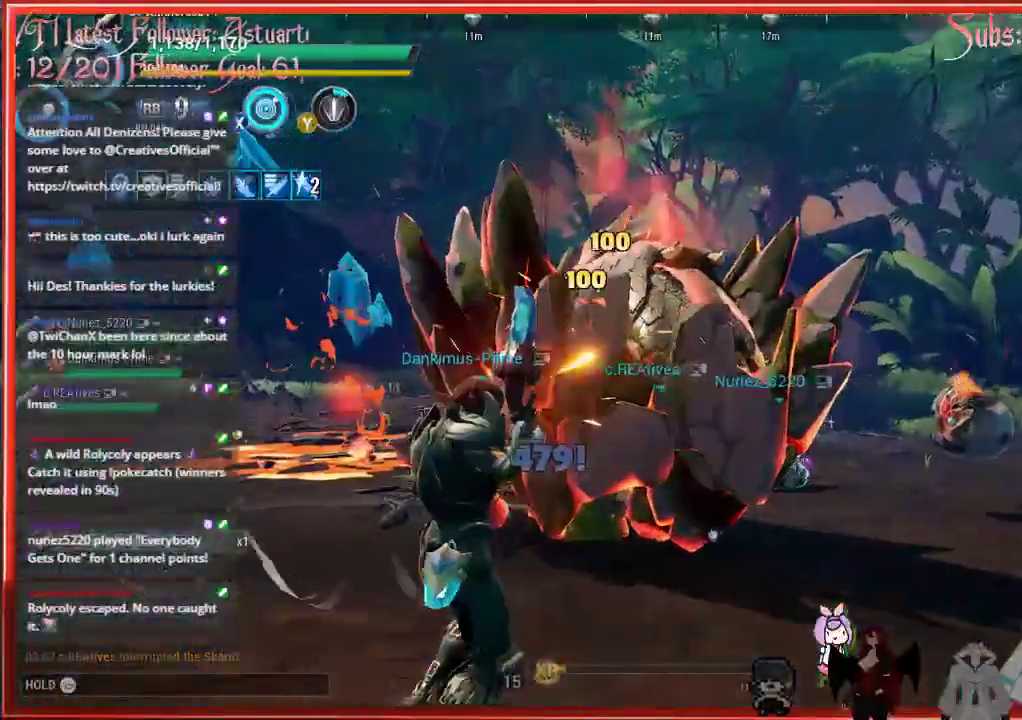
{"buttons": [], "left_stick": "up", "right_stick": "up-right", "events": []}
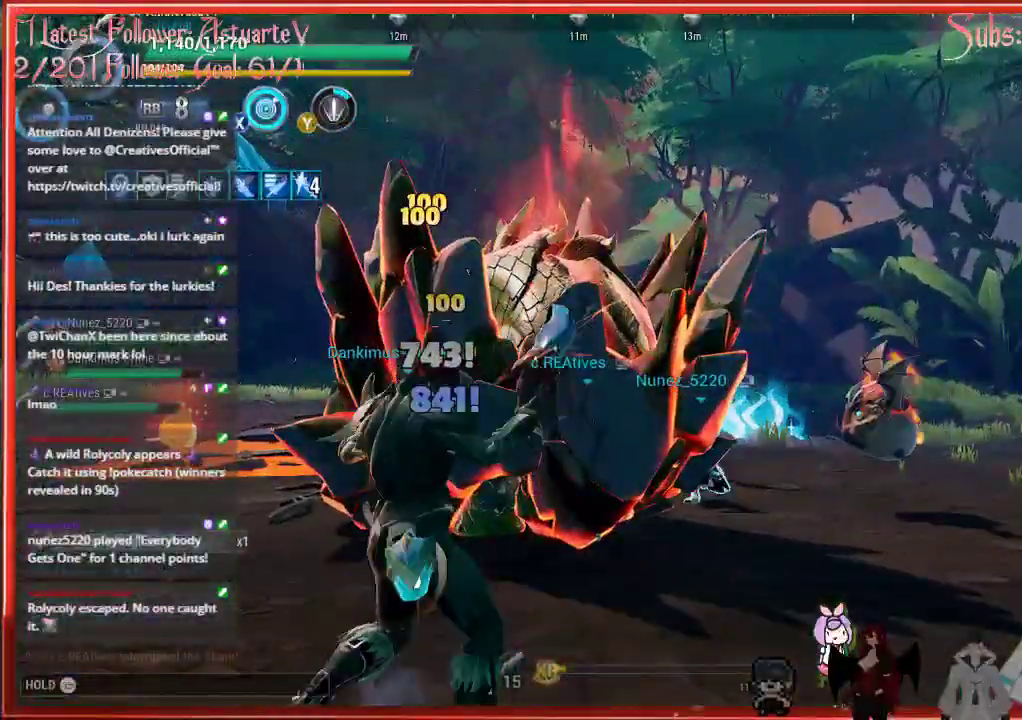
{"buttons": ["R2"], "left_stick": "up", "right_stick": "up-right", "events": [[500, "R2", "down"]]}
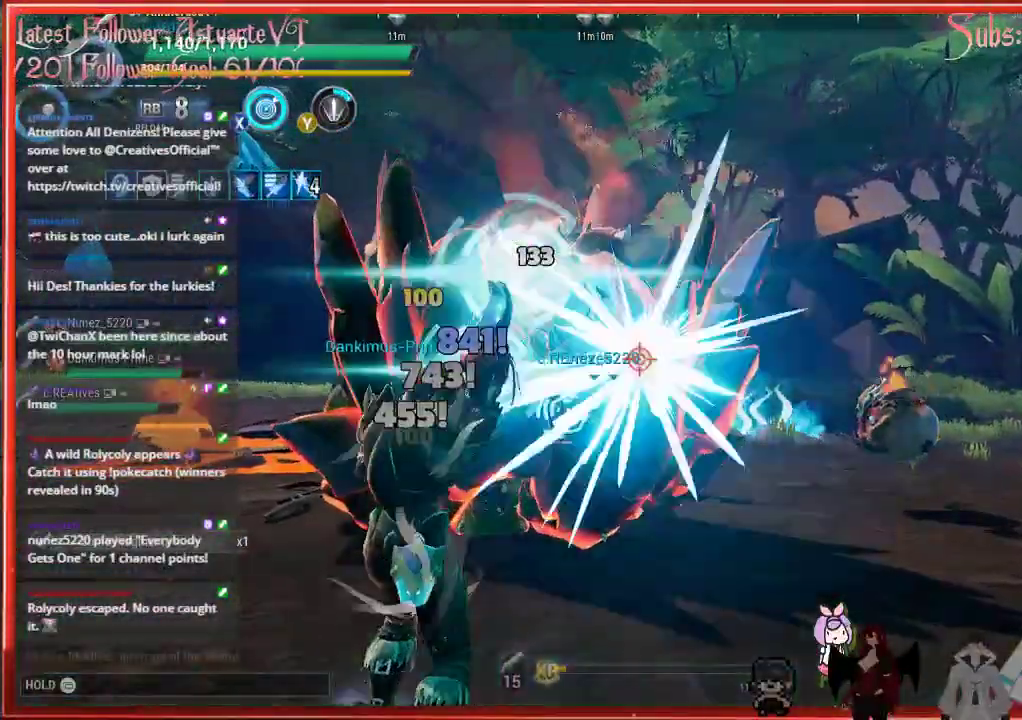
{"buttons": ["R2"], "left_stick": "up", "right_stick": "up-right", "events": []}
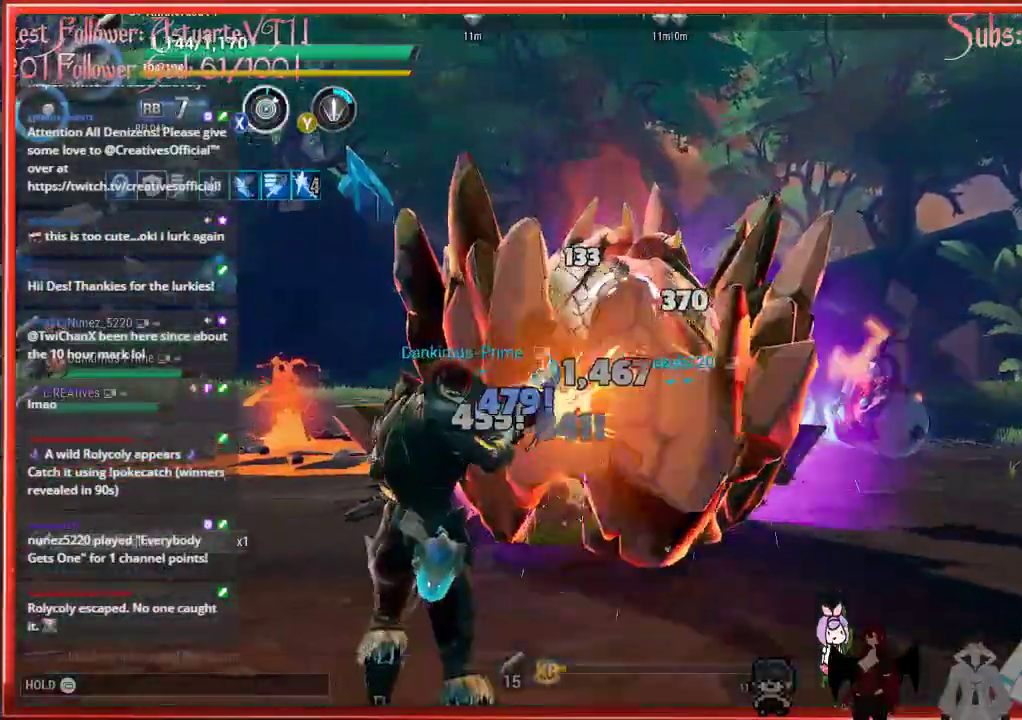
{"buttons": ["R2"], "left_stick": "up", "right_stick": "up-right", "events": []}
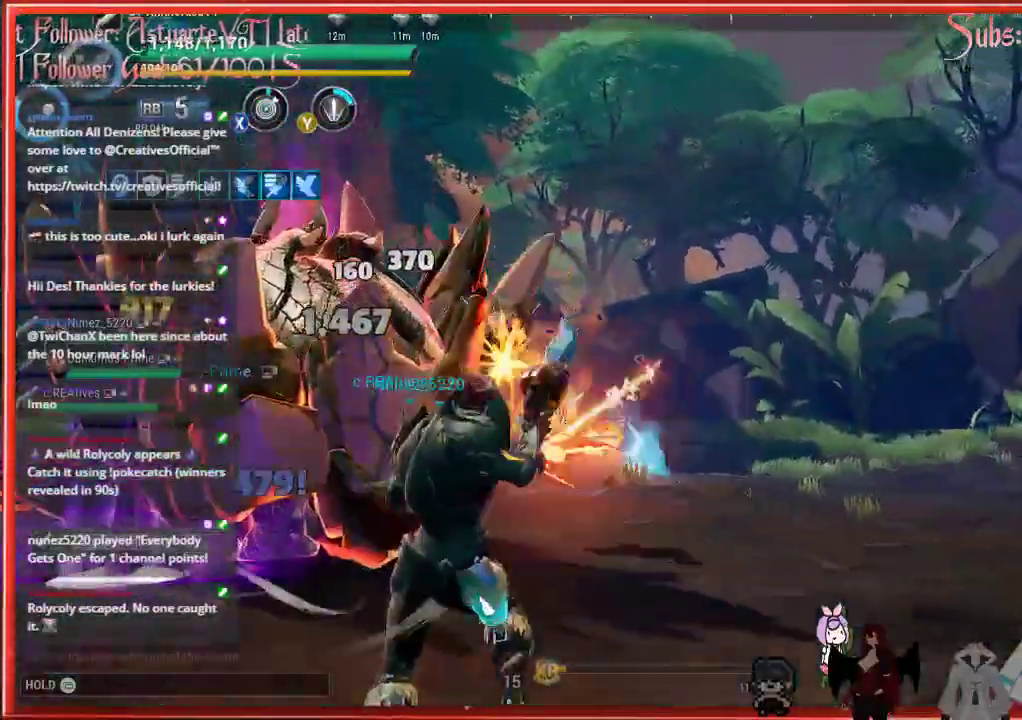
{"buttons": ["R2"], "left_stick": "right", "right_stick": "down-left", "events": [[17, "right_stick", "center"], [50, "left_stick", "center"], [317, "left_stick", "right"], [317, "right_stick", "down-left"]]}
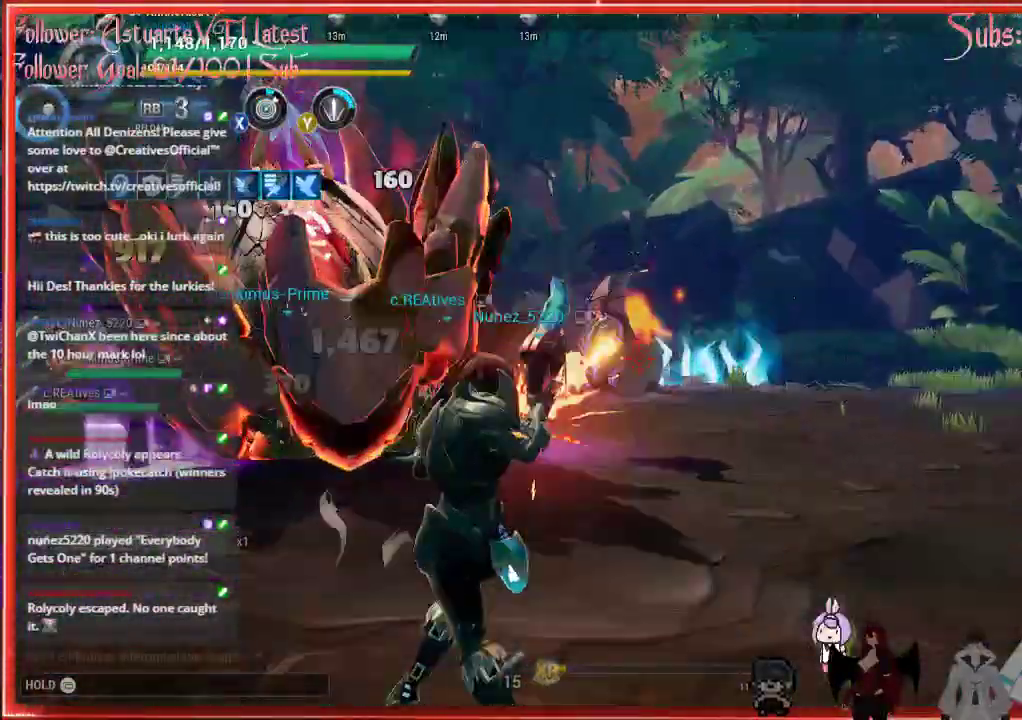
{"buttons": ["R2"], "left_stick": "up", "right_stick": "left", "events": [[433, "left_stick", "up"], [433, "right_stick", "left"]]}
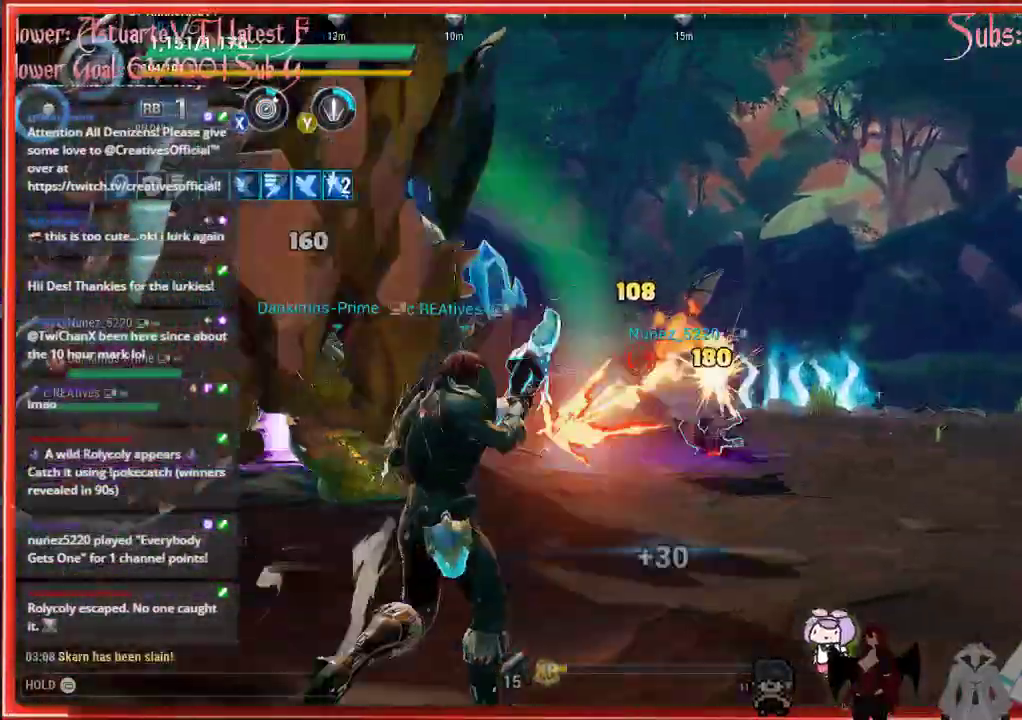
{"buttons": ["R2"], "left_stick": "down-right", "right_stick": "center", "events": [[50, "left_stick", "up-right"], [233, "left_stick", "right"], [367, "left_stick", "down-right"], [483, "right_stick", "center"]]}